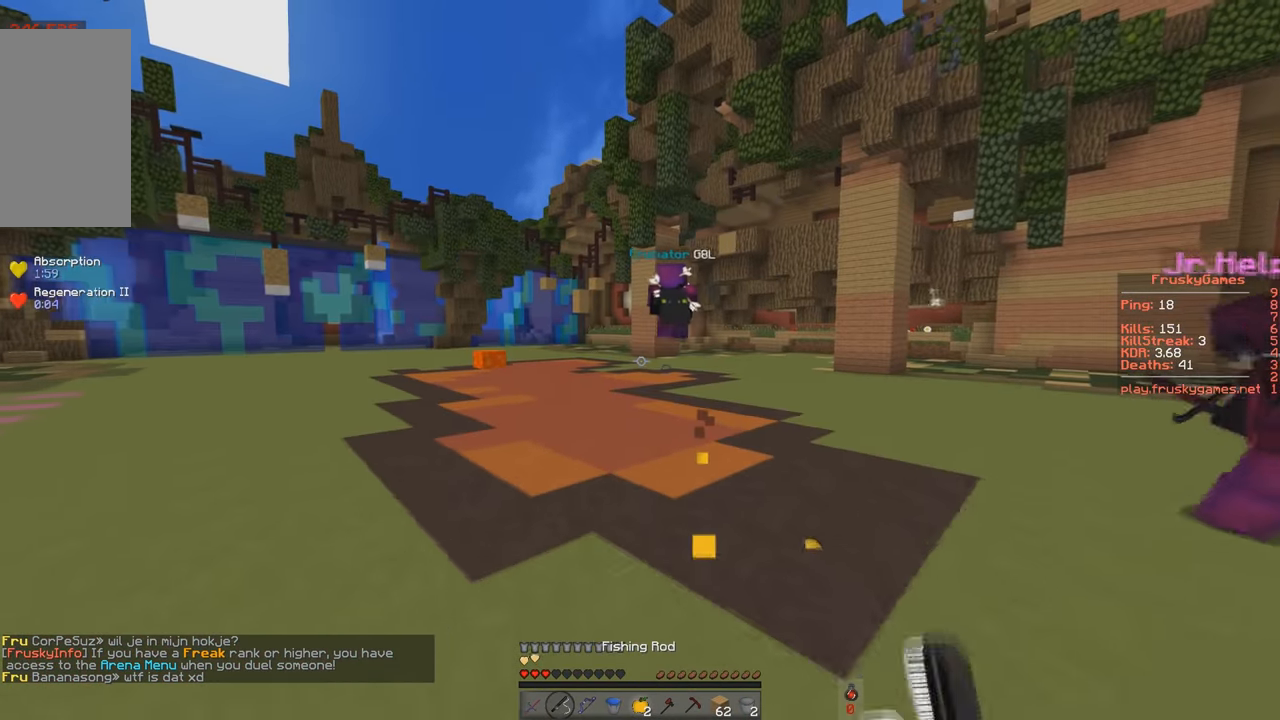
Gameplay with keyboard; each line is a JSON object with the keys held at the frame after it. "events" lists presses ("down") and releases ("up") of "a", "d", "s", "space" and "w" between this image and that frame as [ms after this image, input, new state], when the widget could be followed in between. No other keys are recorded. Mouse input is not recorded.
{"keys": ["a", "space", "w"], "events": [[283, "a", "down"], [333, "space", "down"]]}
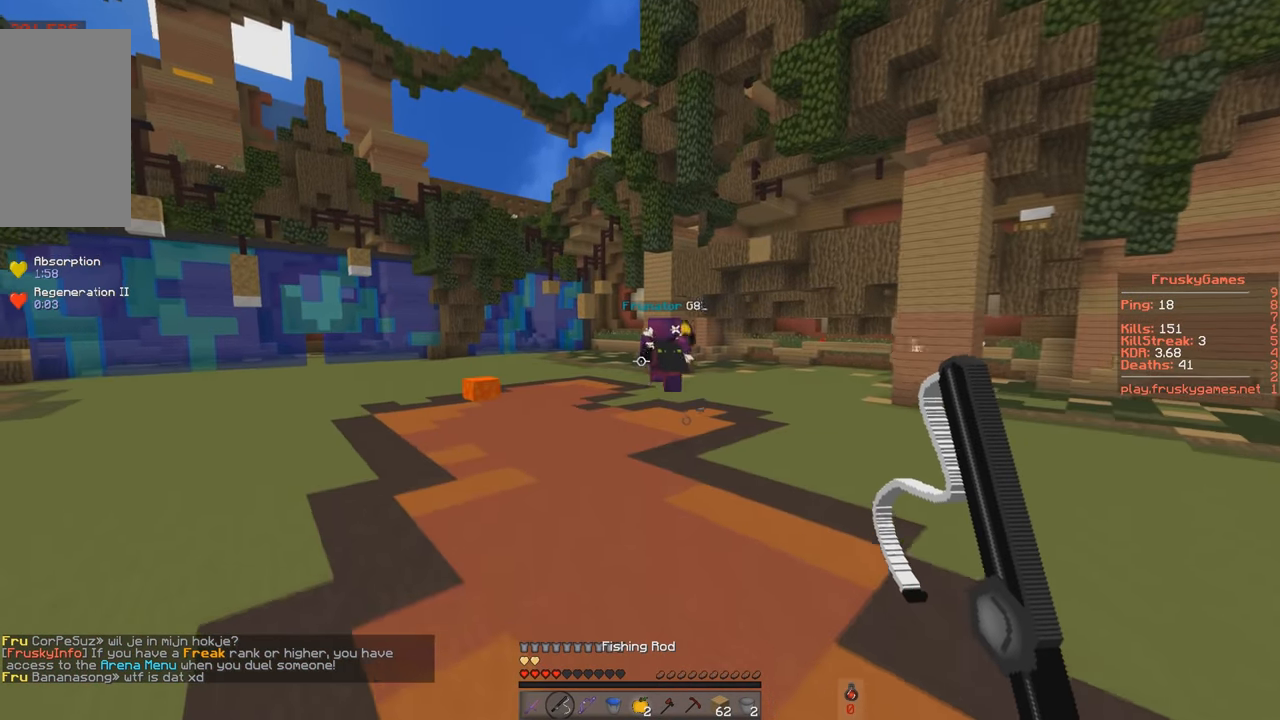
{"keys": ["space", "w"], "events": [[67, "a", "up"]]}
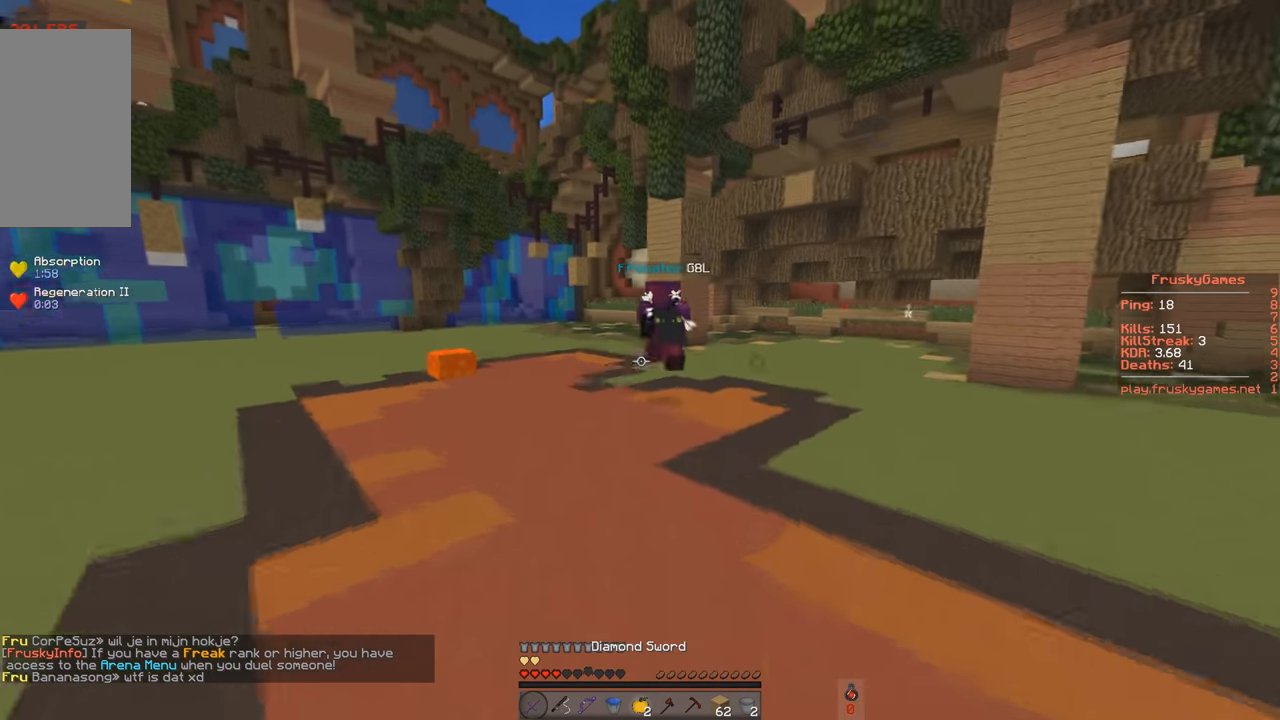
{"keys": ["space", "w"], "events": []}
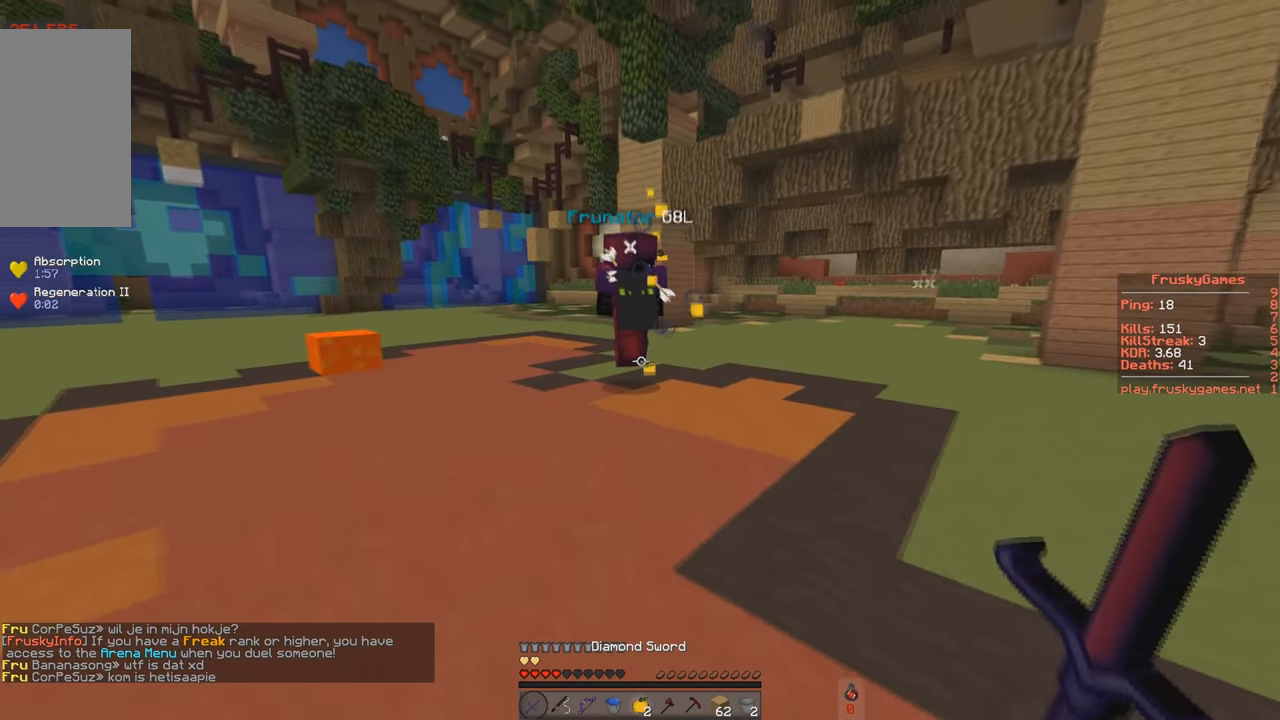
{"keys": ["w"], "events": [[367, "space", "up"]]}
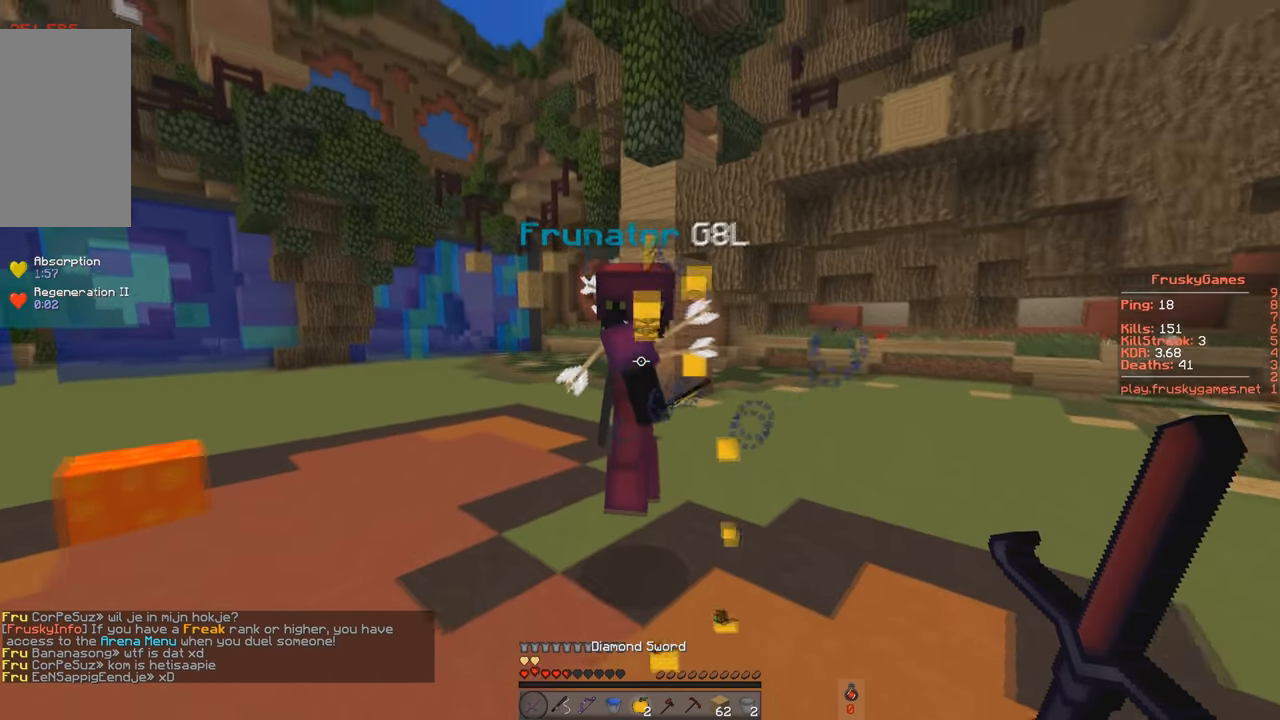
{"keys": ["w"], "events": [[117, "space", "down"], [434, "space", "up"]]}
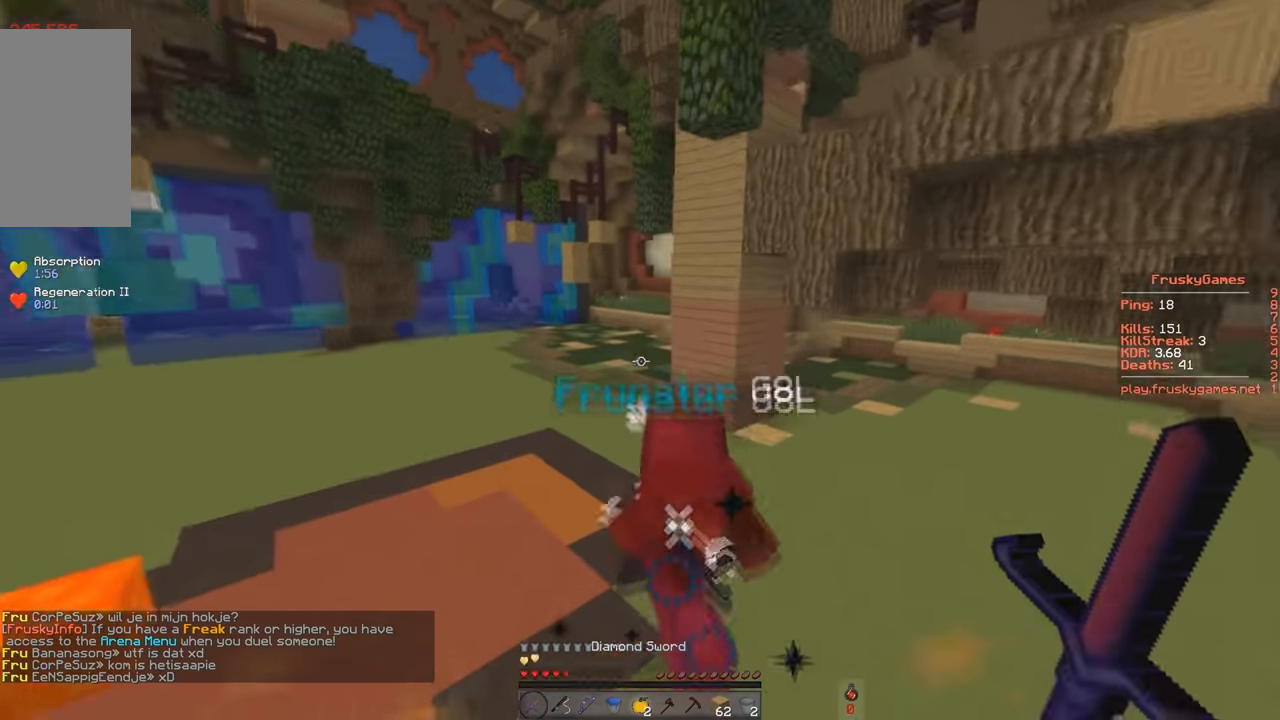
{"keys": ["a", "w"], "events": [[417, "a", "down"]]}
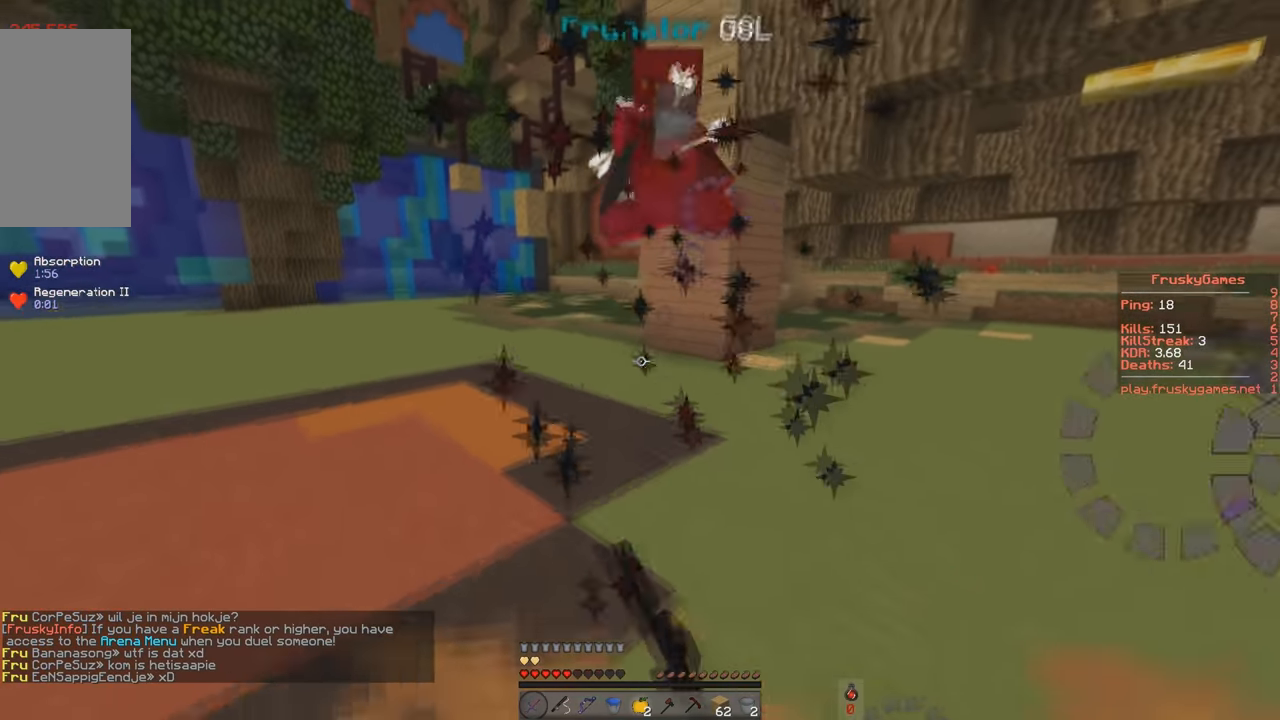
{"keys": ["a"], "events": [[167, "w", "up"]]}
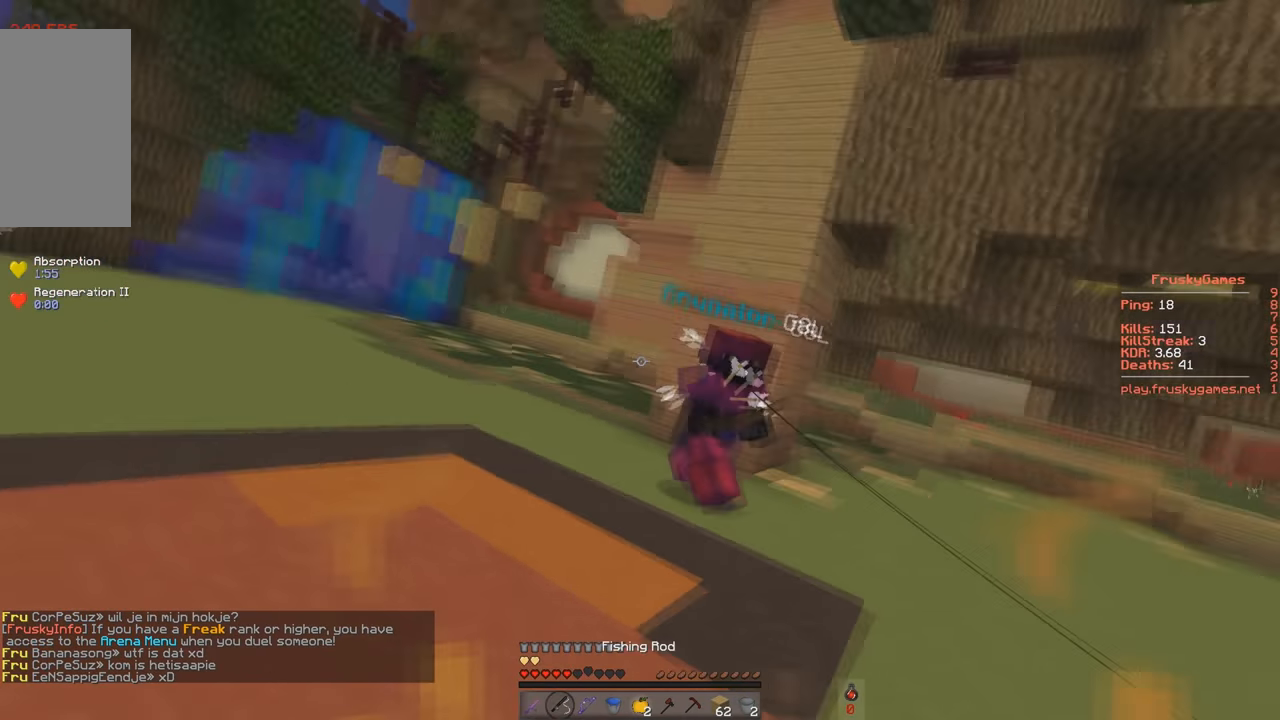
{"keys": ["s"], "events": [[66, "s", "down"], [116, "a", "up"]]}
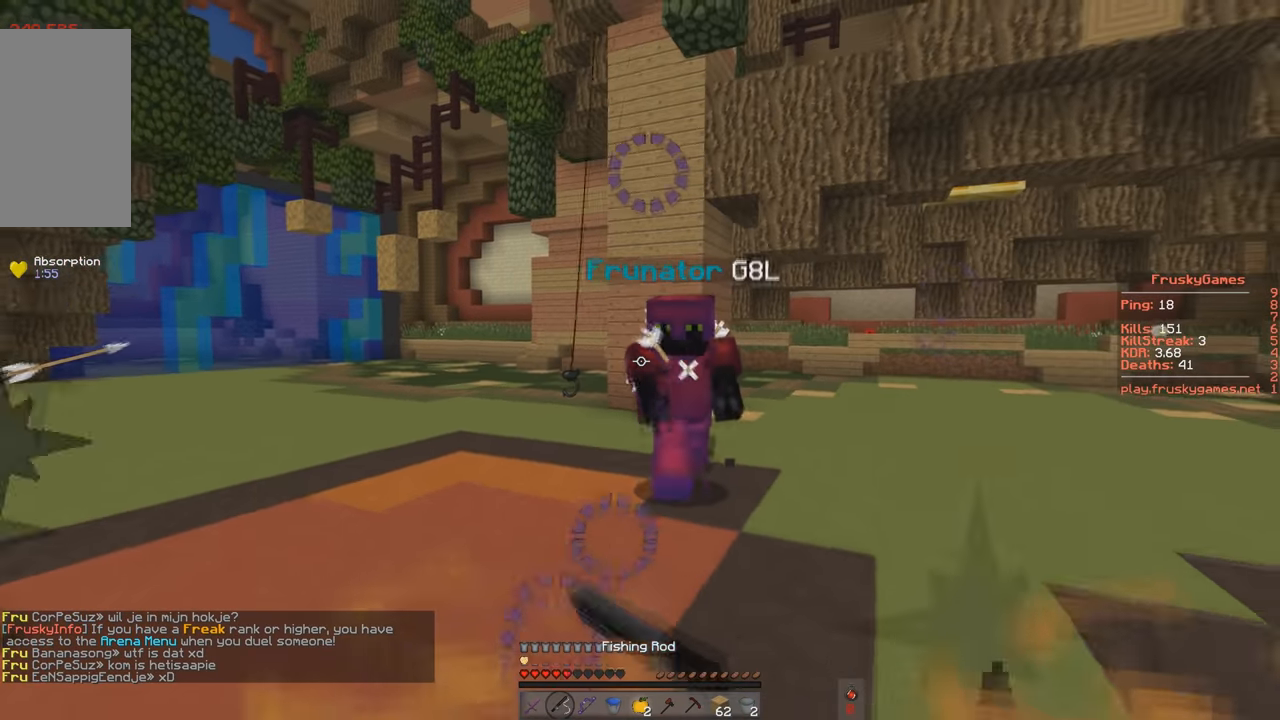
{"keys": ["s", "space"], "events": [[334, "space", "down"]]}
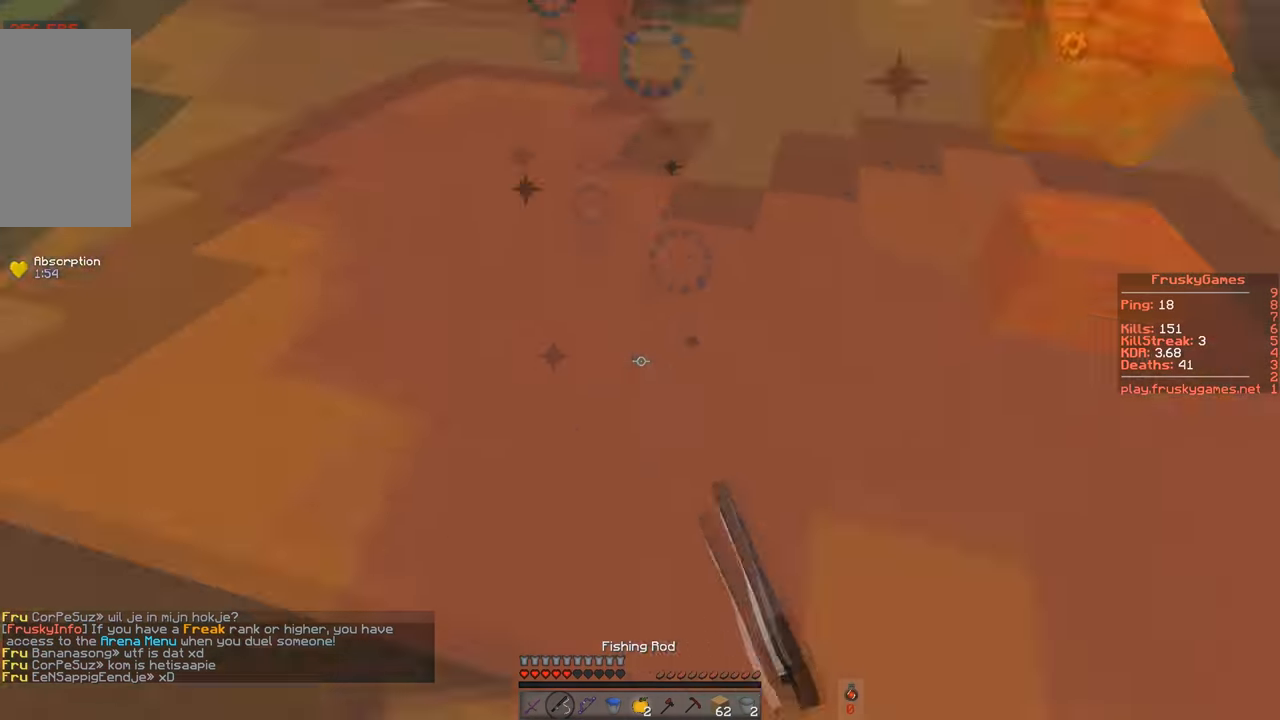
{"keys": ["s"], "events": [[66, "s", "up"], [100, "space", "up"], [467, "s", "down"]]}
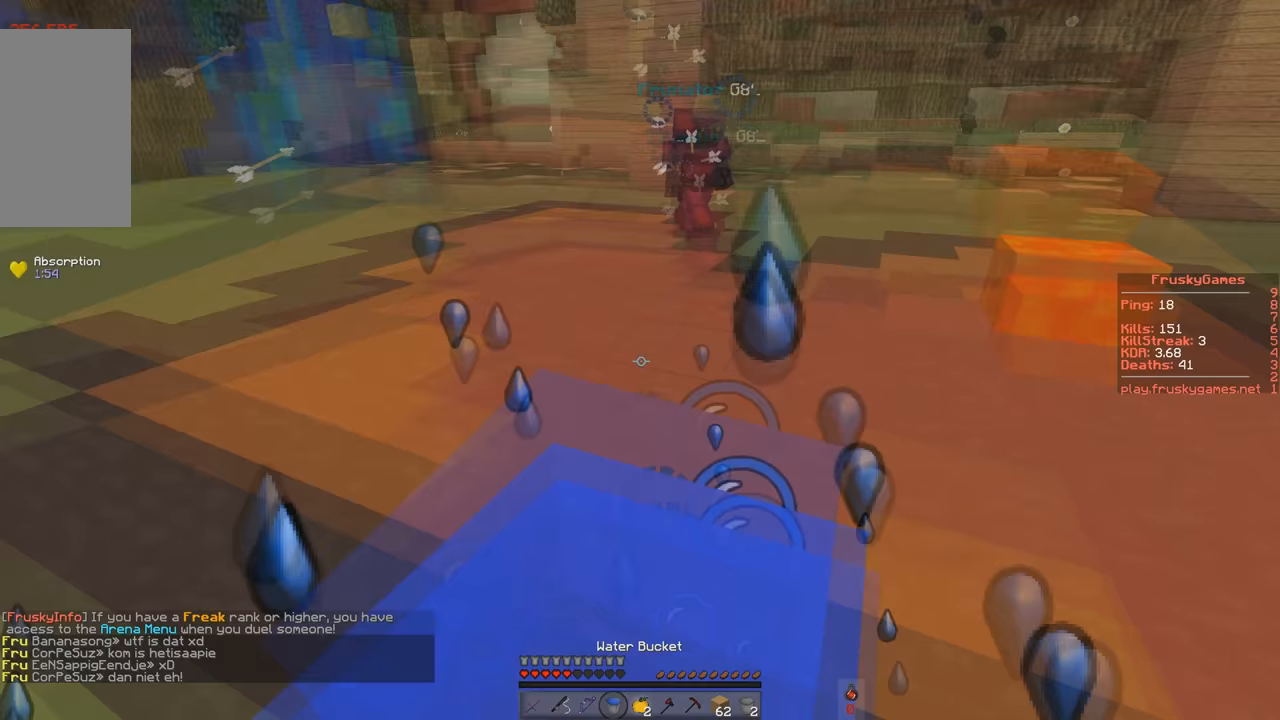
{"keys": ["s"], "events": []}
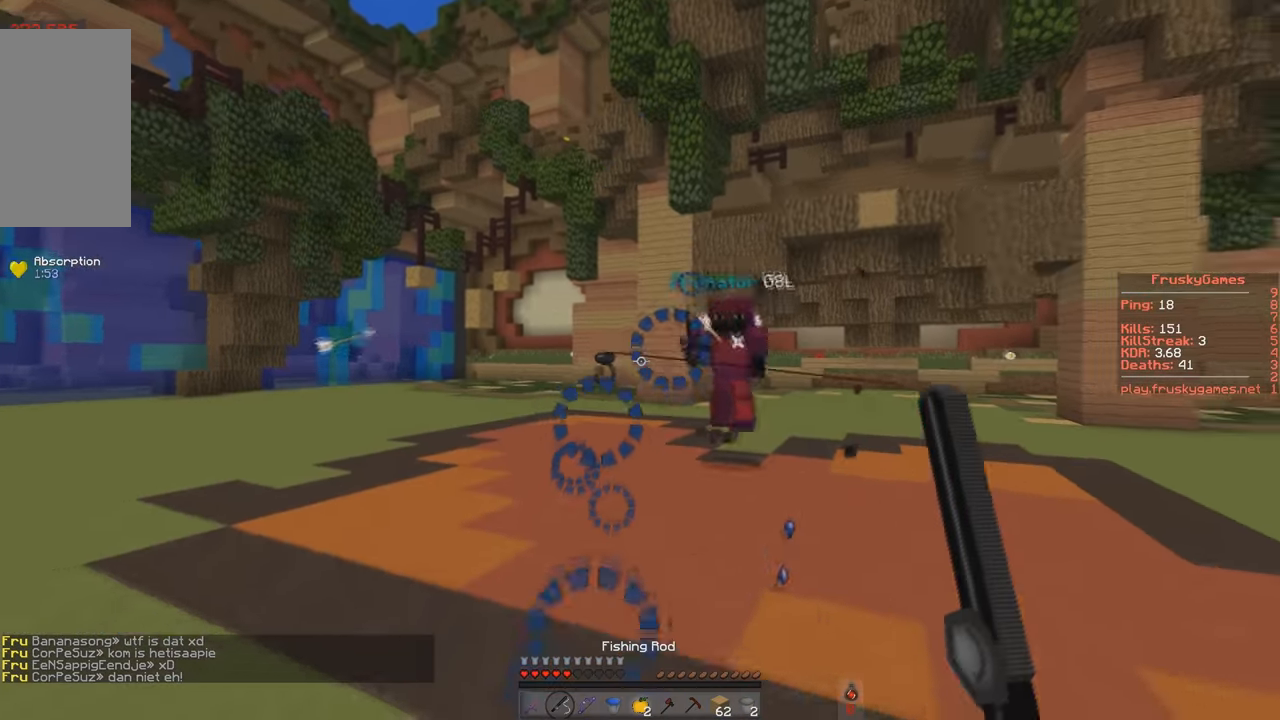
{"keys": ["s"], "events": [[133, "a", "down"], [133, "w", "down"], [417, "w", "up"], [434, "a", "up"]]}
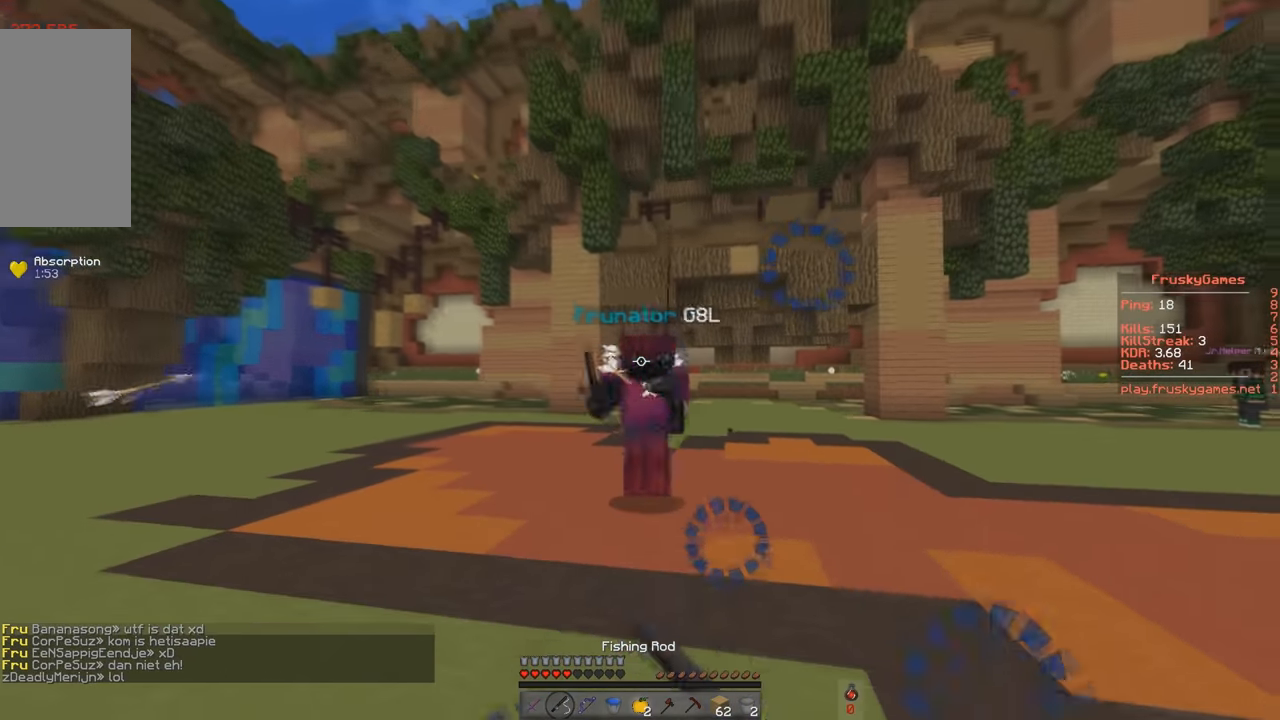
{"keys": ["a", "s", "w"], "events": [[484, "a", "down"], [484, "w", "down"]]}
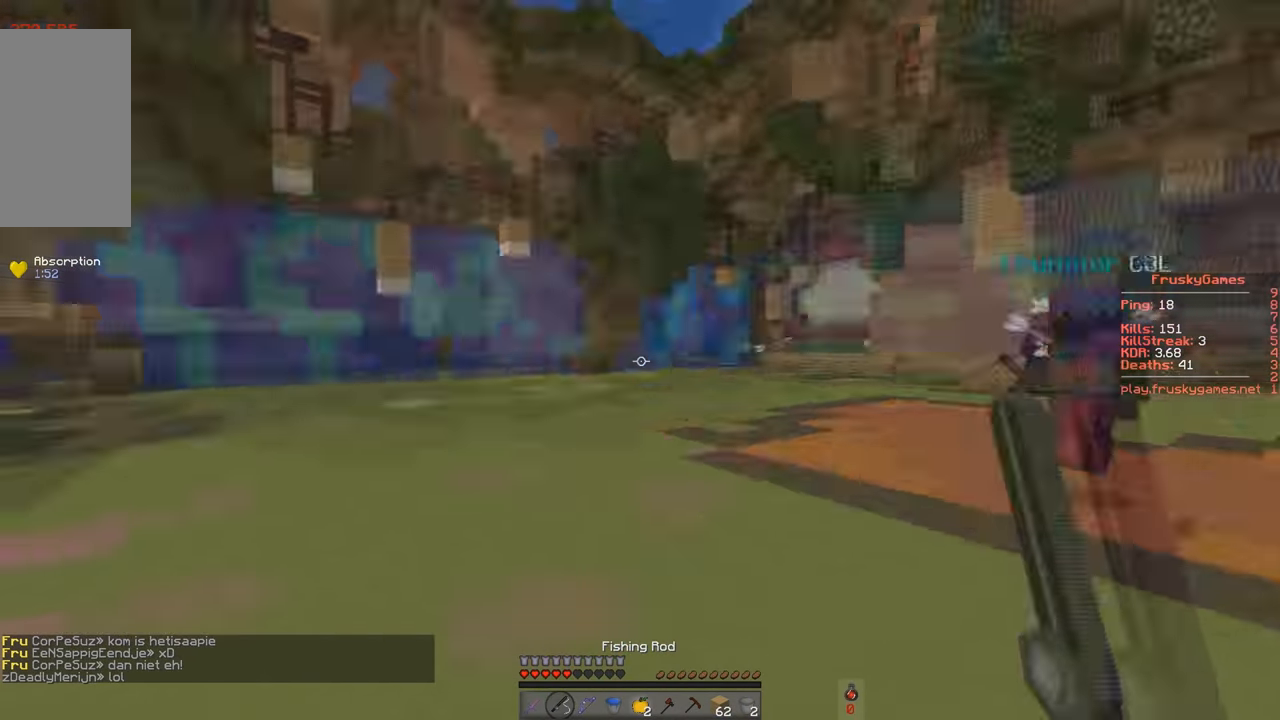
{"keys": ["a", "space", "w"], "events": [[117, "s", "up"], [334, "space", "down"]]}
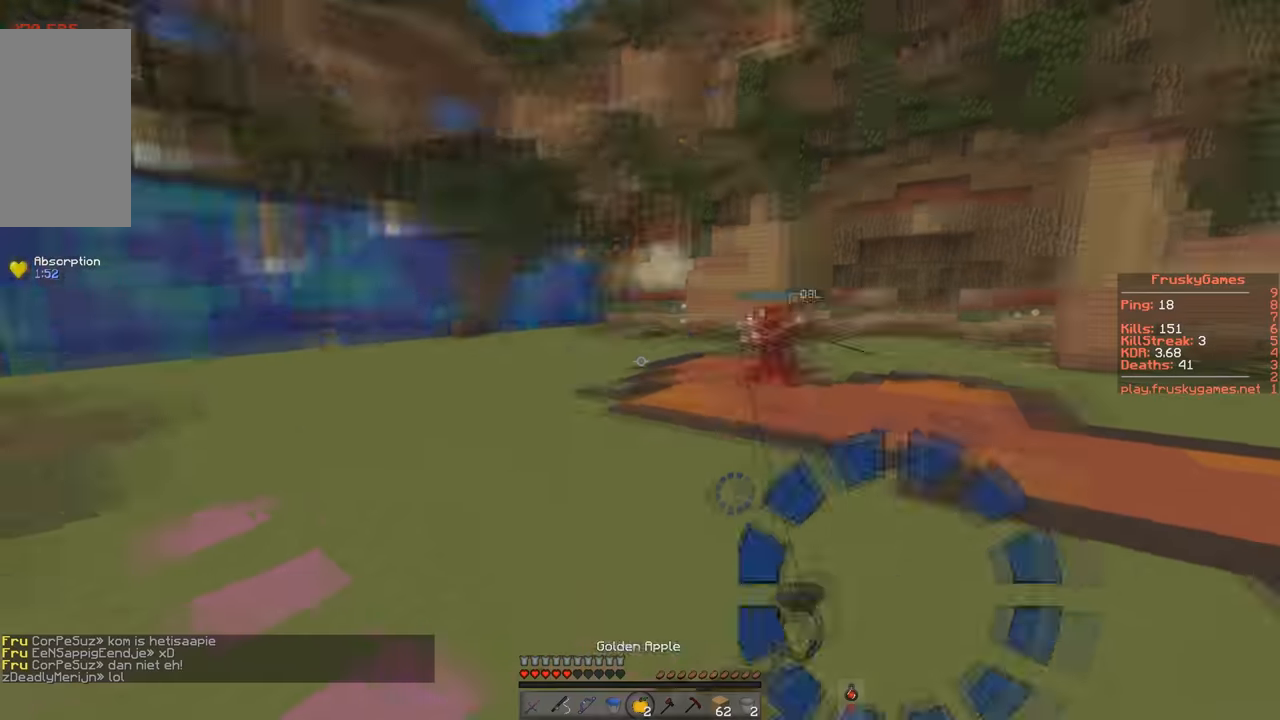
{"keys": ["s"], "events": [[84, "space", "up"], [134, "s", "down"], [217, "w", "up"], [284, "a", "up"]]}
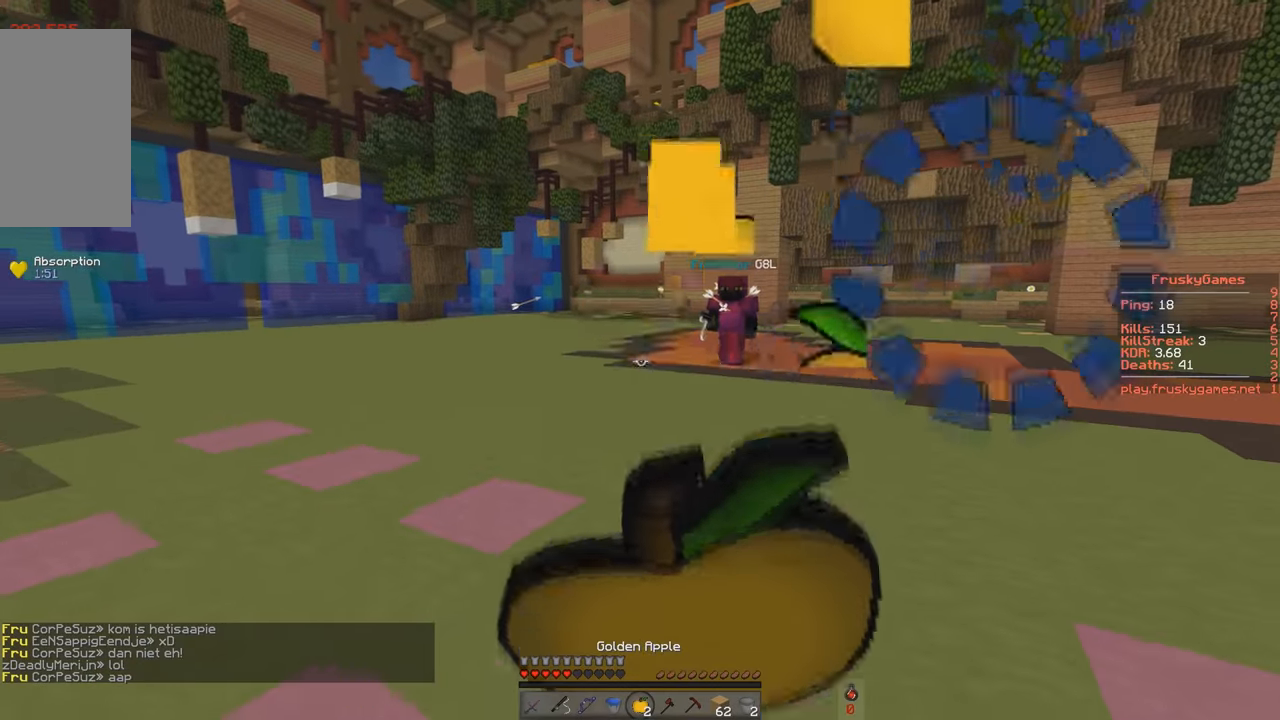
{"keys": ["s"], "events": []}
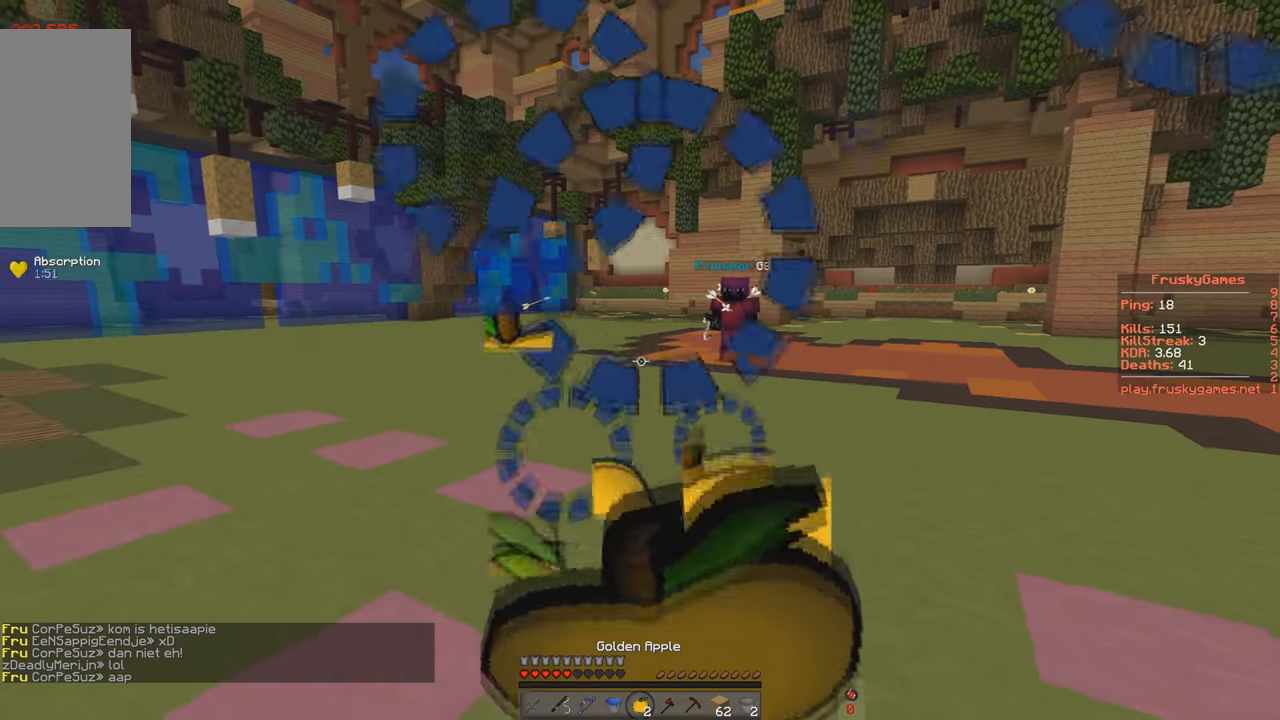
{"keys": ["s"], "events": []}
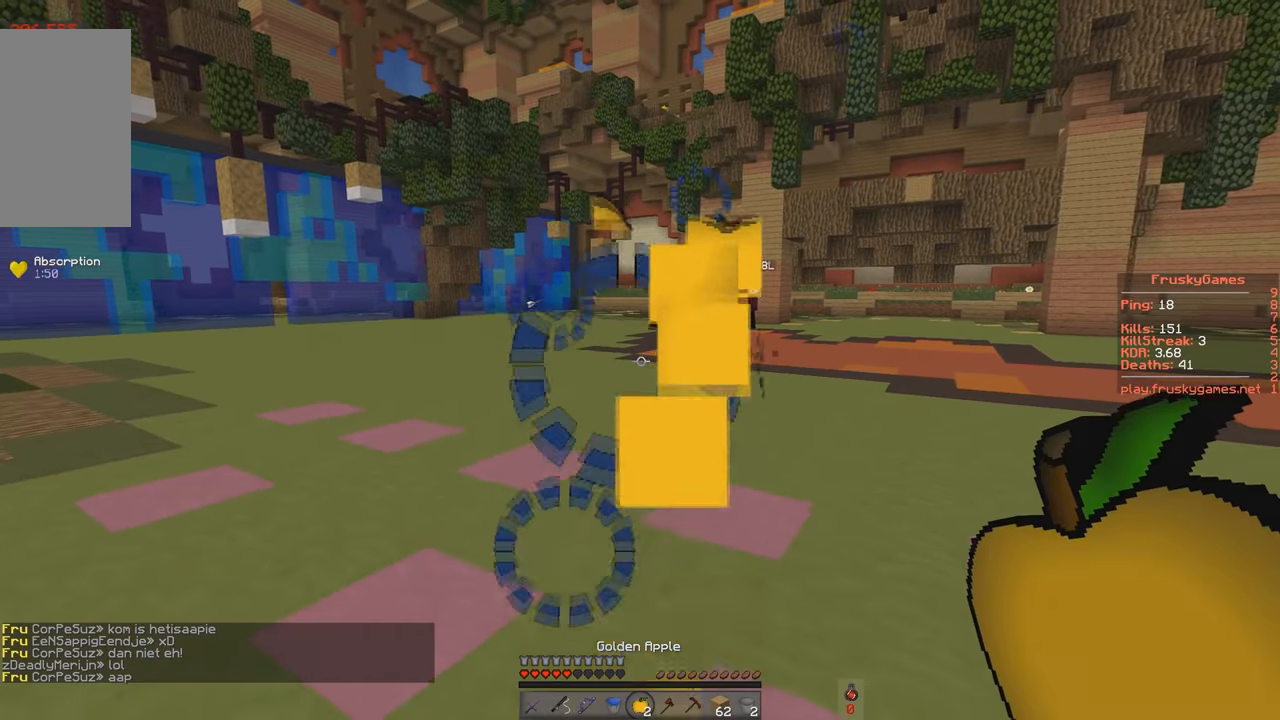
{"keys": ["a", "s"], "events": [[183, "a", "down"]]}
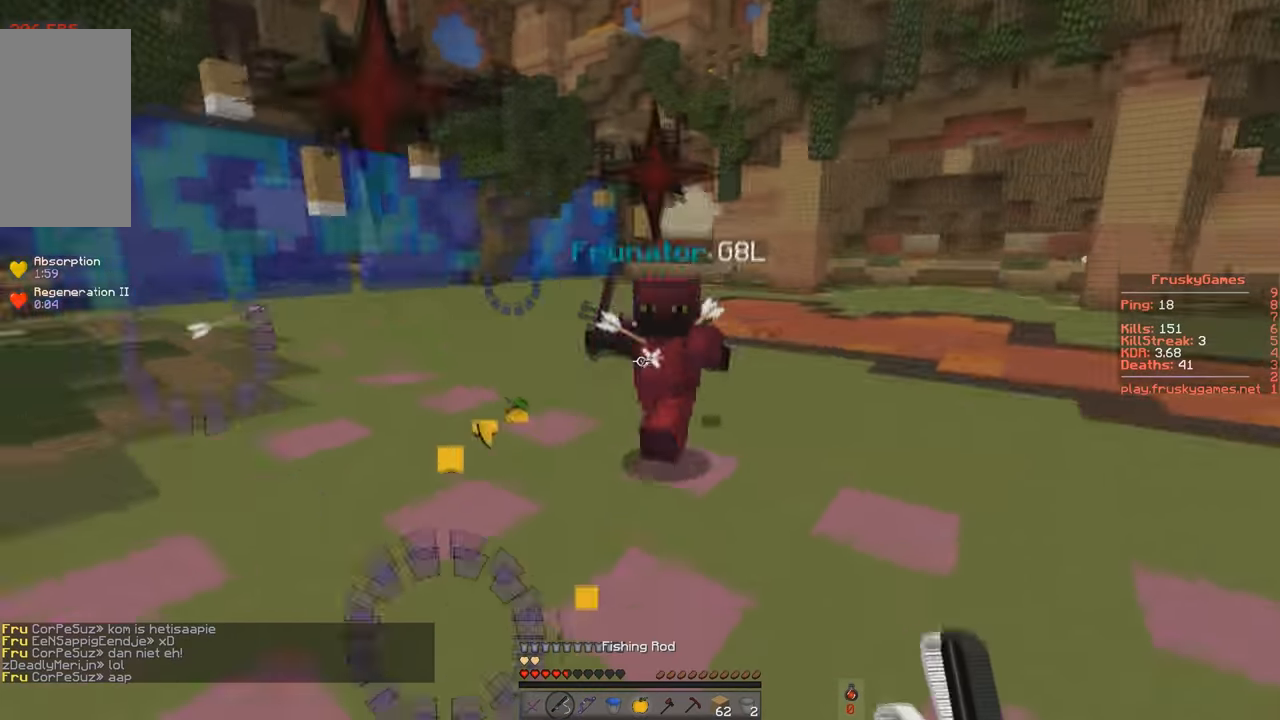
{"keys": ["w"], "events": [[101, "w", "down"], [217, "s", "up"], [334, "a", "up"]]}